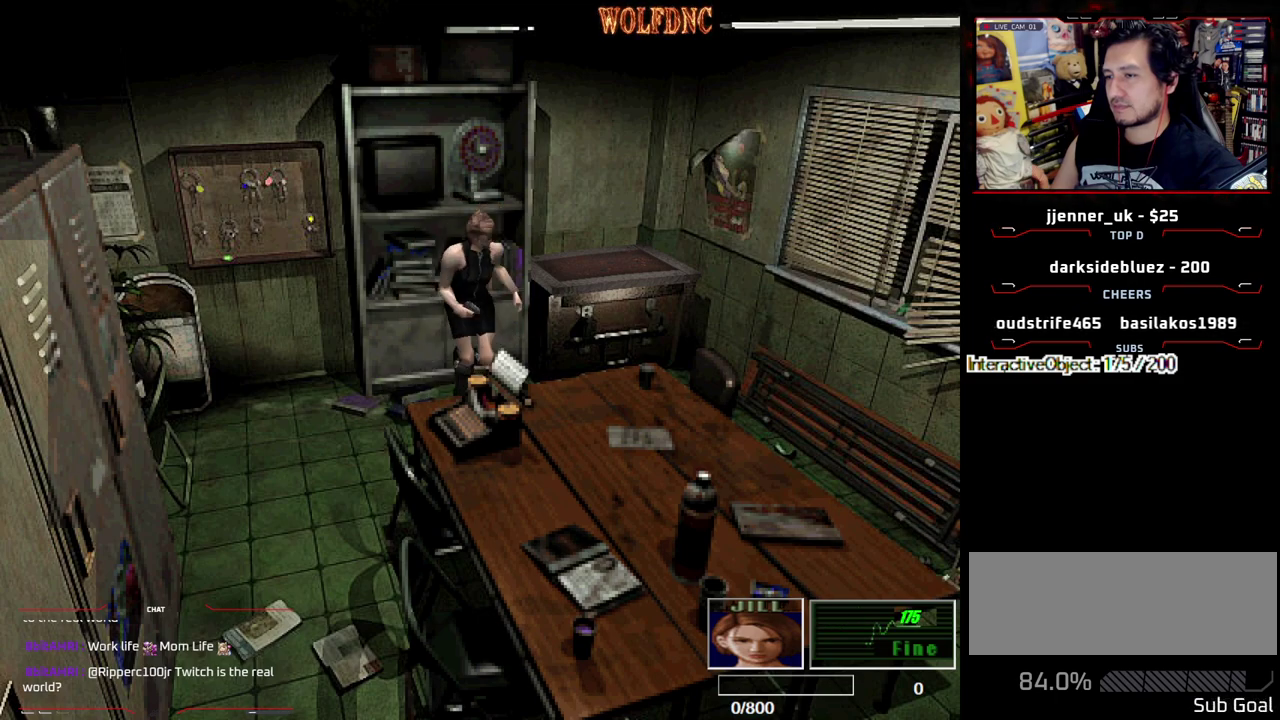
Gameplay with a controller (PlayStation layout); each line is a JSON object with the inputs held at the frame after it. "events" lists button and stick changes between this image and that frame as [ms after this image, input, new state], when the widget could be followed in between. Not read: L3 R3.
{"buttons": ["SQUARE", "DPAD_UP", "DPAD_LEFT"], "events": [[150, "DPAD_LEFT", "down"], [333, "CROSS", "down"], [417, "CROSS", "up"]]}
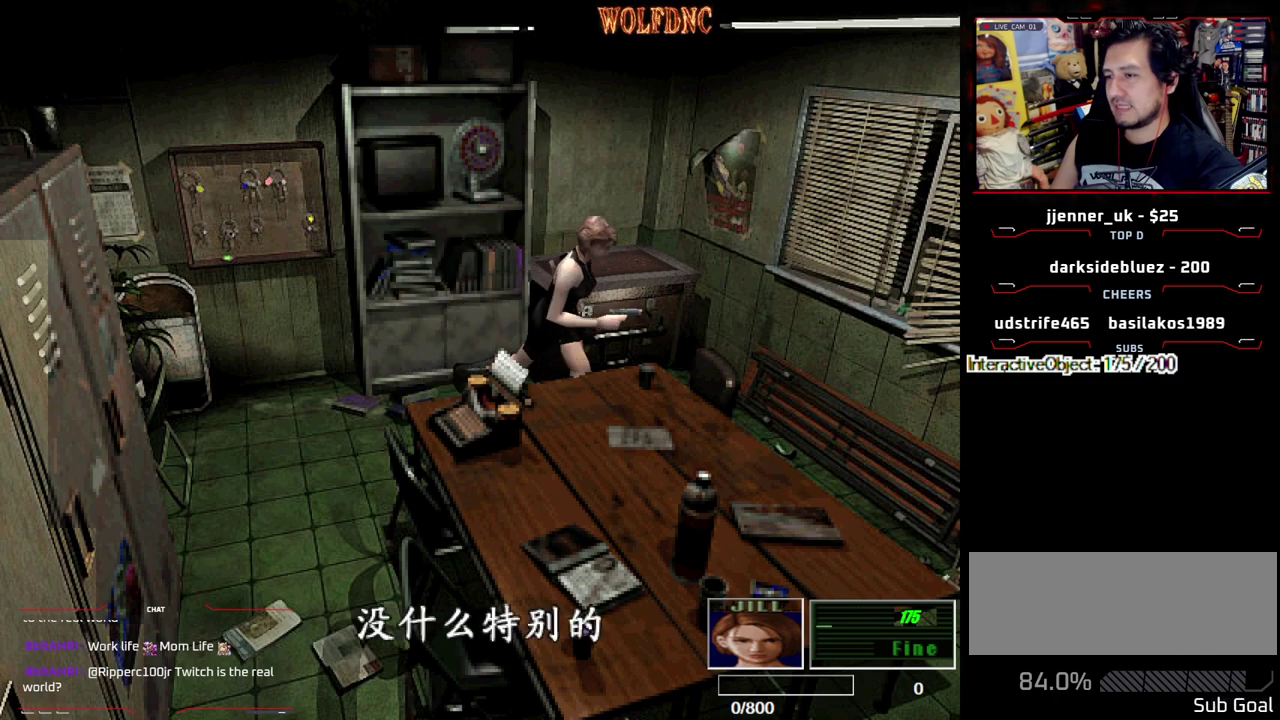
{"buttons": ["DPAD_LEFT"], "events": [[17, "CROSS", "down"], [117, "CROSS", "up"], [250, "SQUARE", "up"], [483, "DPAD_UP", "up"]]}
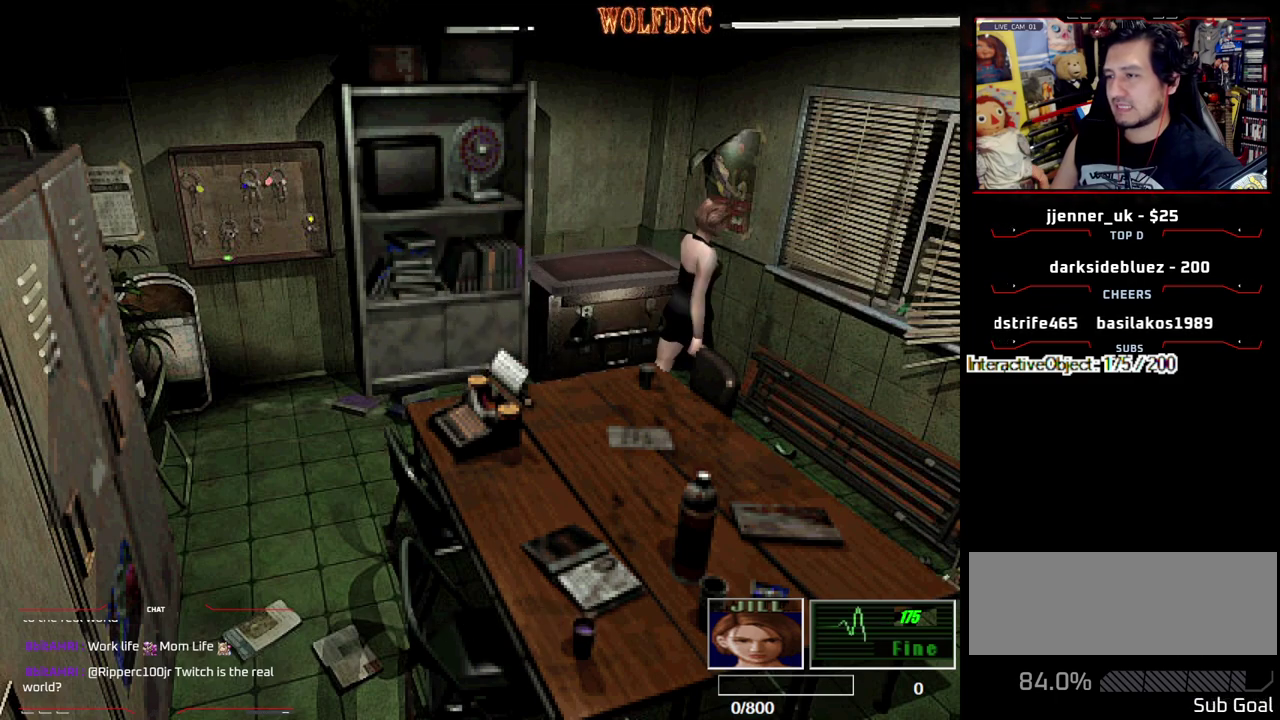
{"buttons": ["SQUARE", "DPAD_UP", "DPAD_RIGHT"], "events": [[267, "DPAD_UP", "down"], [267, "SQUARE", "down"], [367, "DPAD_LEFT", "up"], [450, "DPAD_RIGHT", "down"]]}
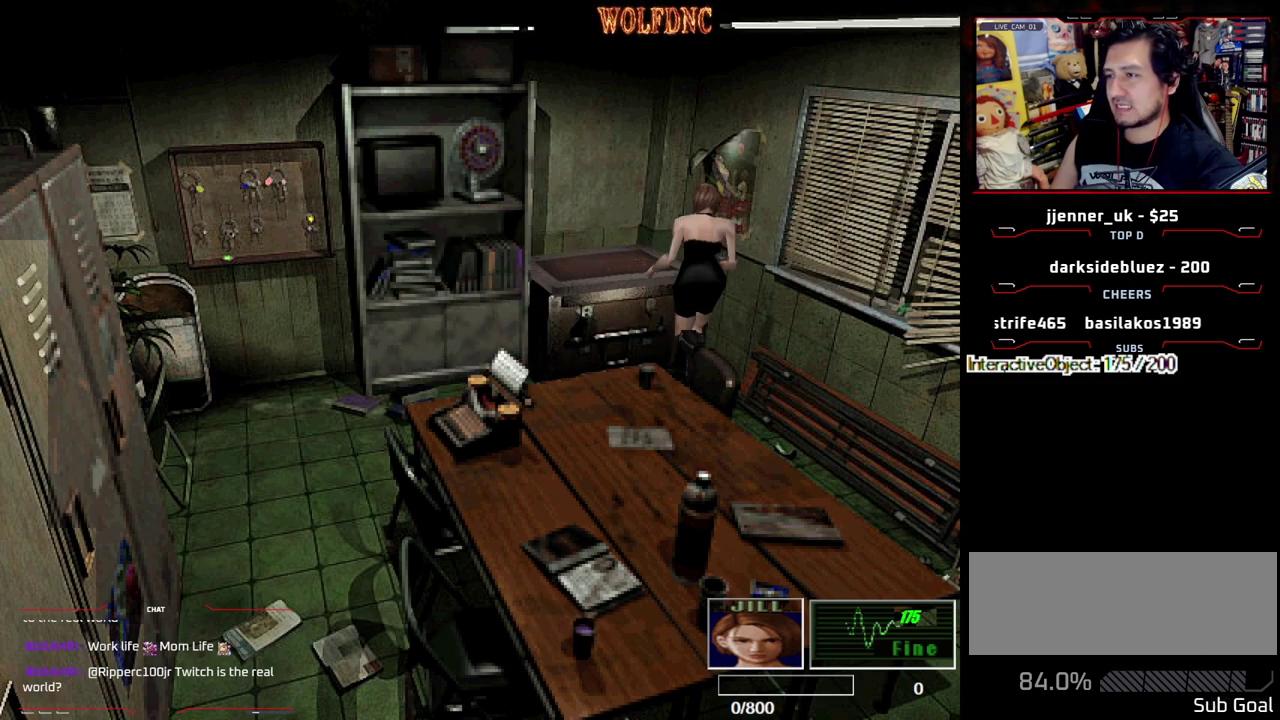
{"buttons": ["SQUARE", "DPAD_UP", "DPAD_LEFT"], "events": [[150, "CROSS", "down"], [183, "DPAD_LEFT", "down"], [183, "DPAD_RIGHT", "up"], [467, "CROSS", "up"]]}
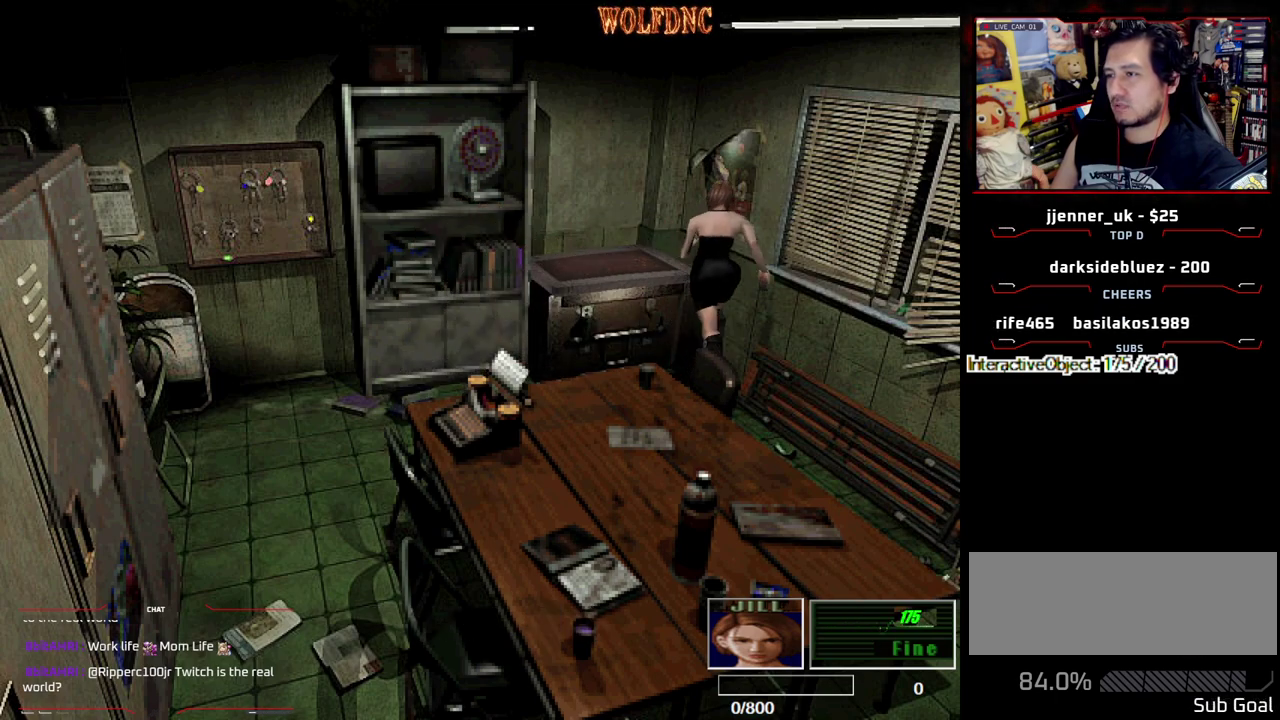
{"buttons": [], "events": [[67, "CROSS", "down"], [150, "CROSS", "up"], [200, "CROSS", "down"], [300, "CROSS", "up"], [300, "DPAD_LEFT", "up"], [350, "CROSS", "down"], [350, "DPAD_UP", "up"], [350, "SQUARE", "up"], [433, "CROSS", "up"]]}
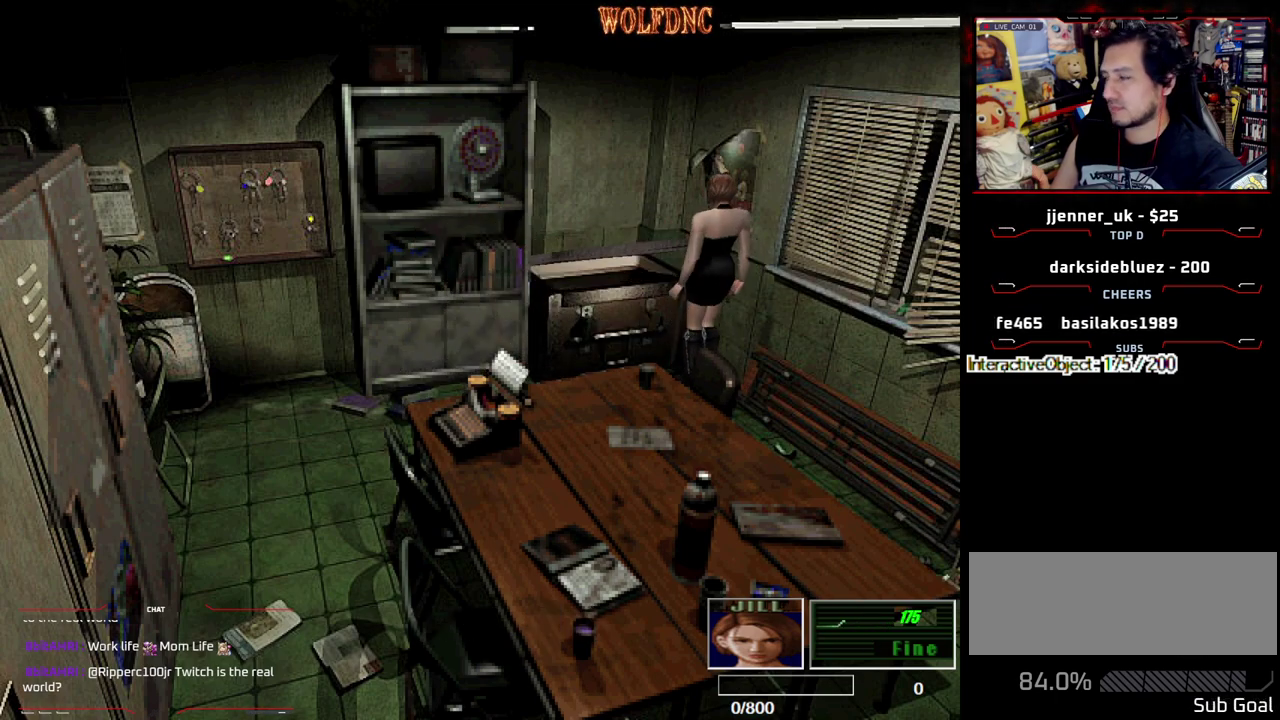
{"buttons": [], "events": []}
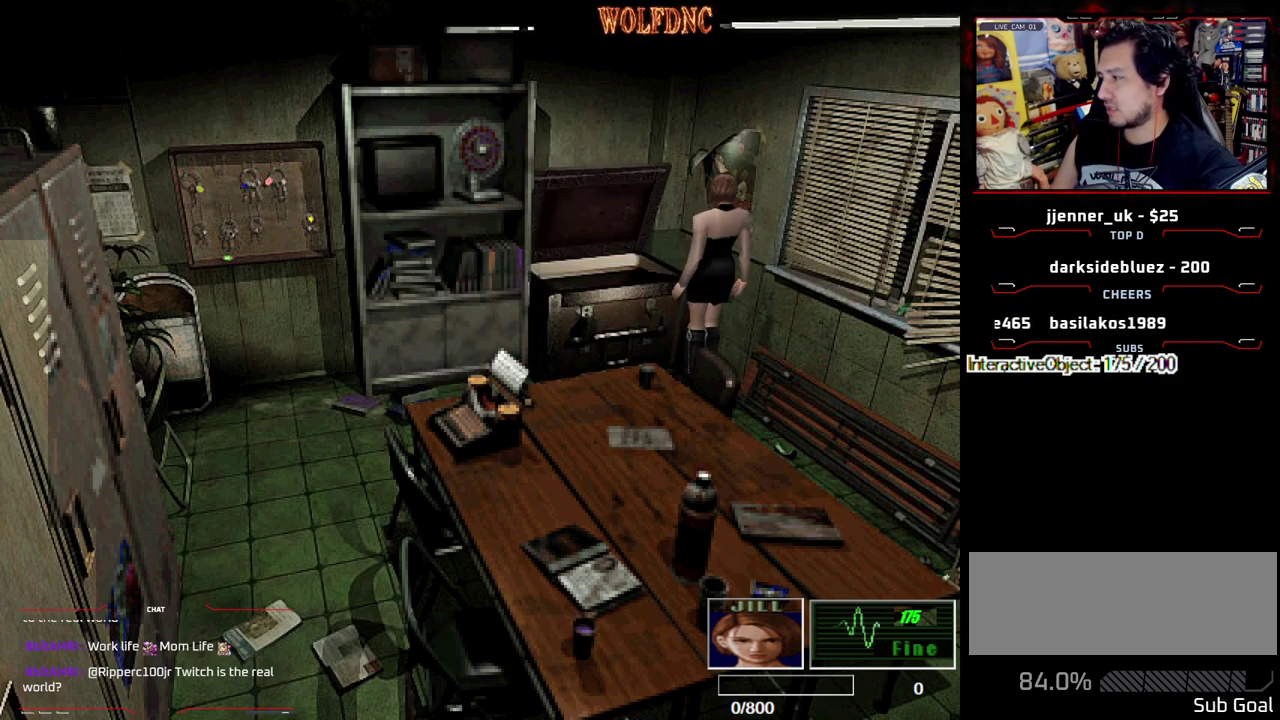
{"buttons": [], "events": []}
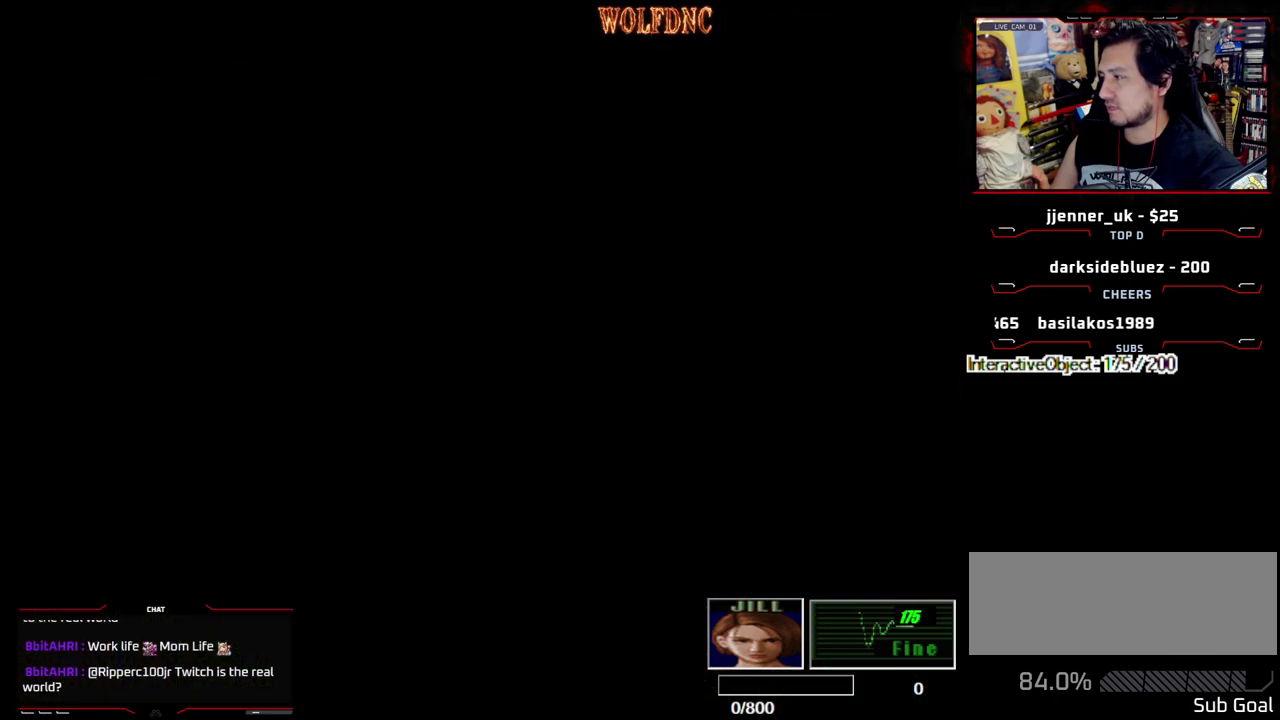
{"buttons": ["DPAD_DOWN"], "events": [[150, "DPAD_DOWN", "down"]]}
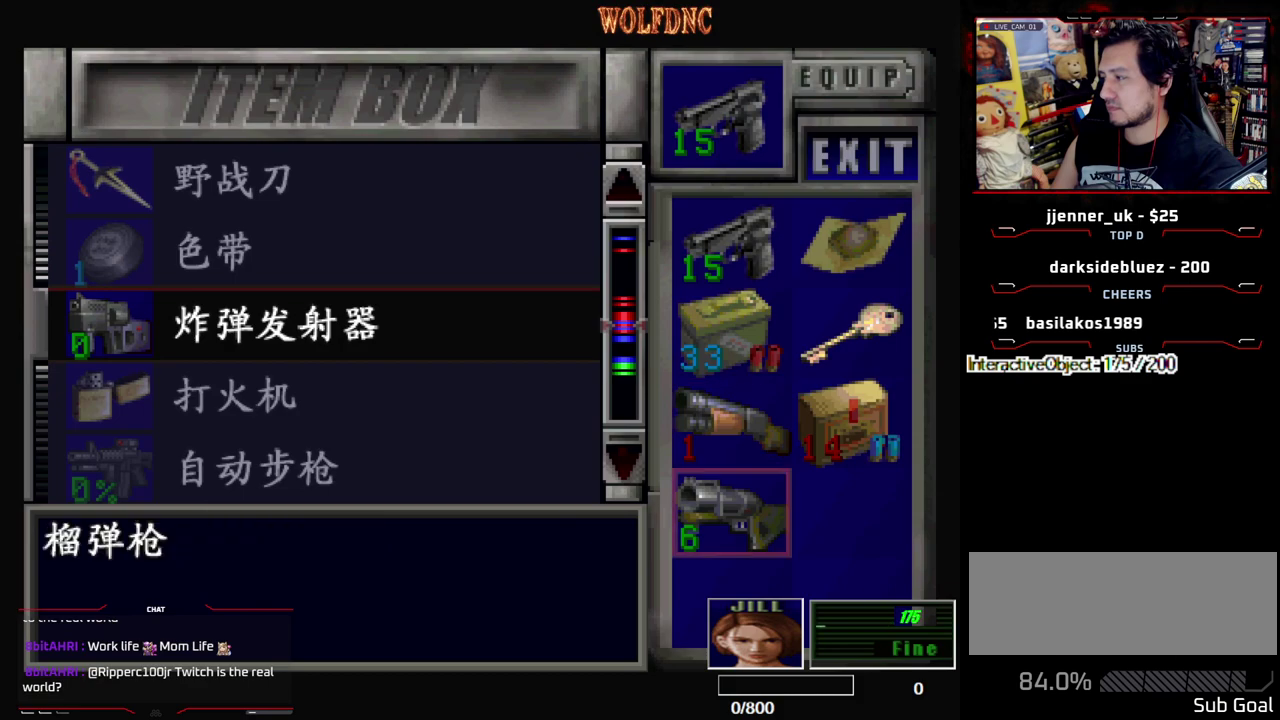
{"buttons": [], "events": [[217, "DPAD_DOWN", "up"], [367, "DPAD_RIGHT", "down"], [500, "DPAD_RIGHT", "up"]]}
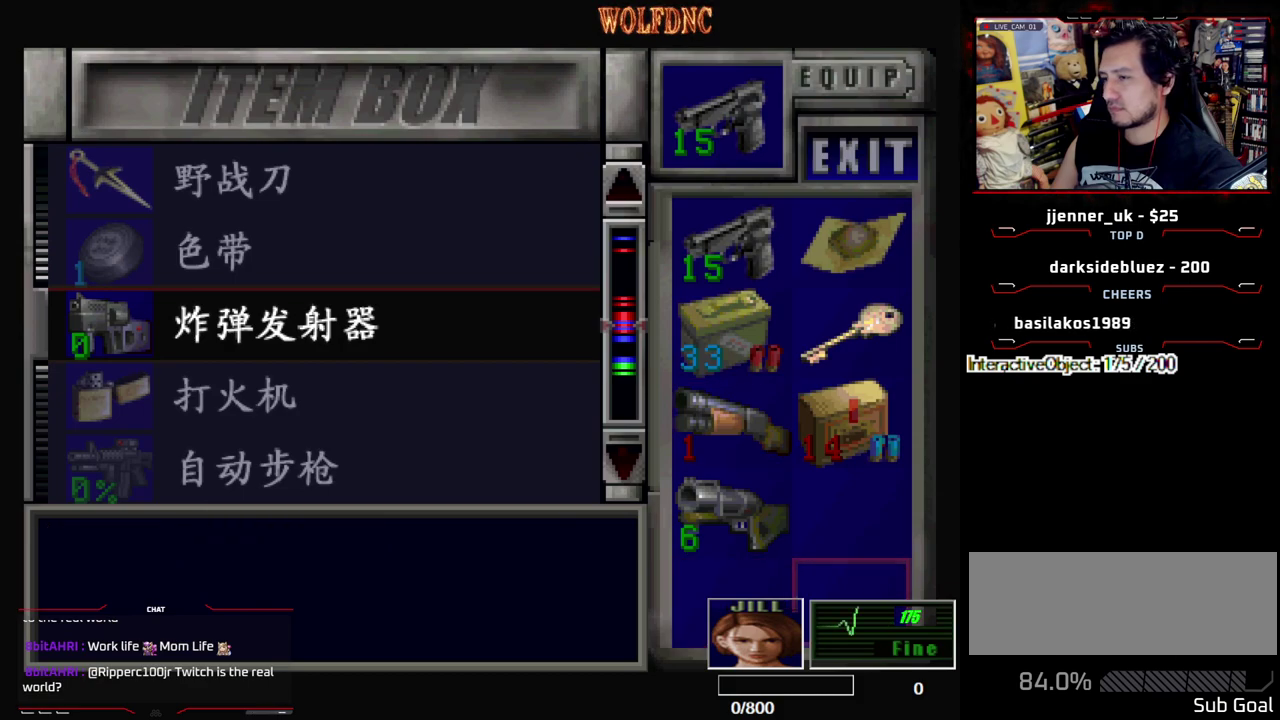
{"buttons": [], "events": [[50, "DPAD_UP", "down"], [183, "DPAD_UP", "up"]]}
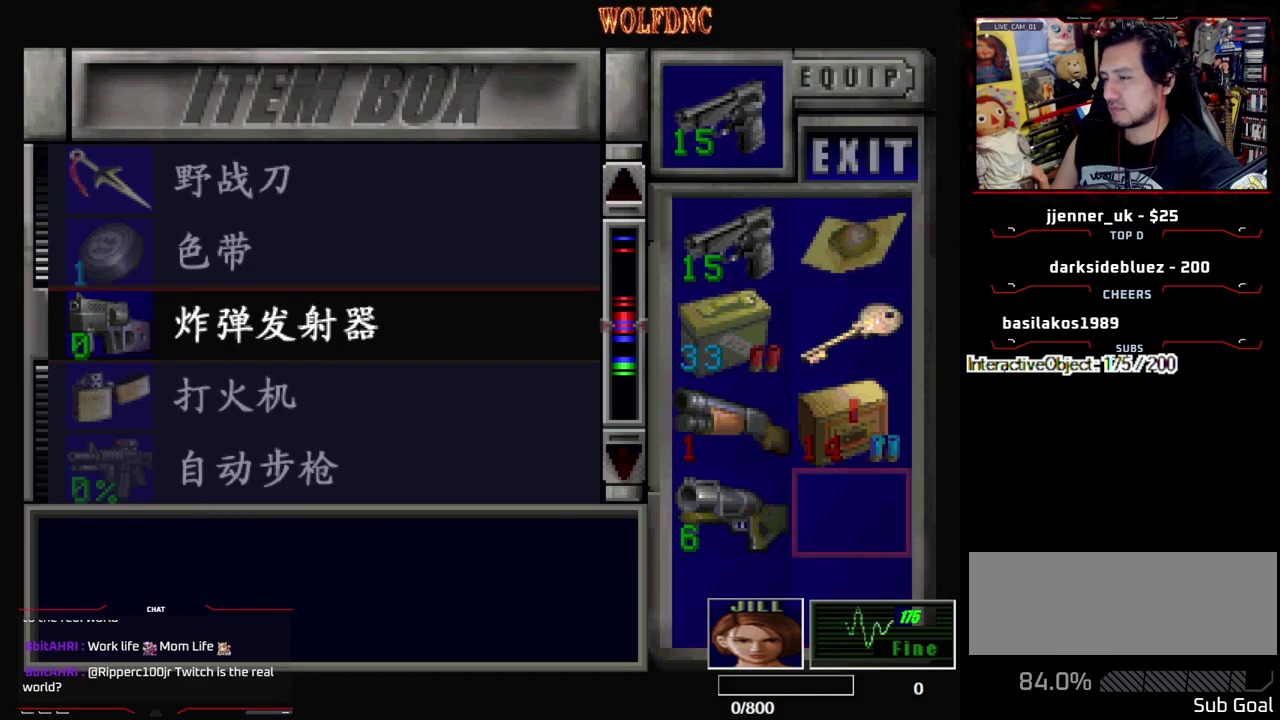
{"buttons": [], "events": []}
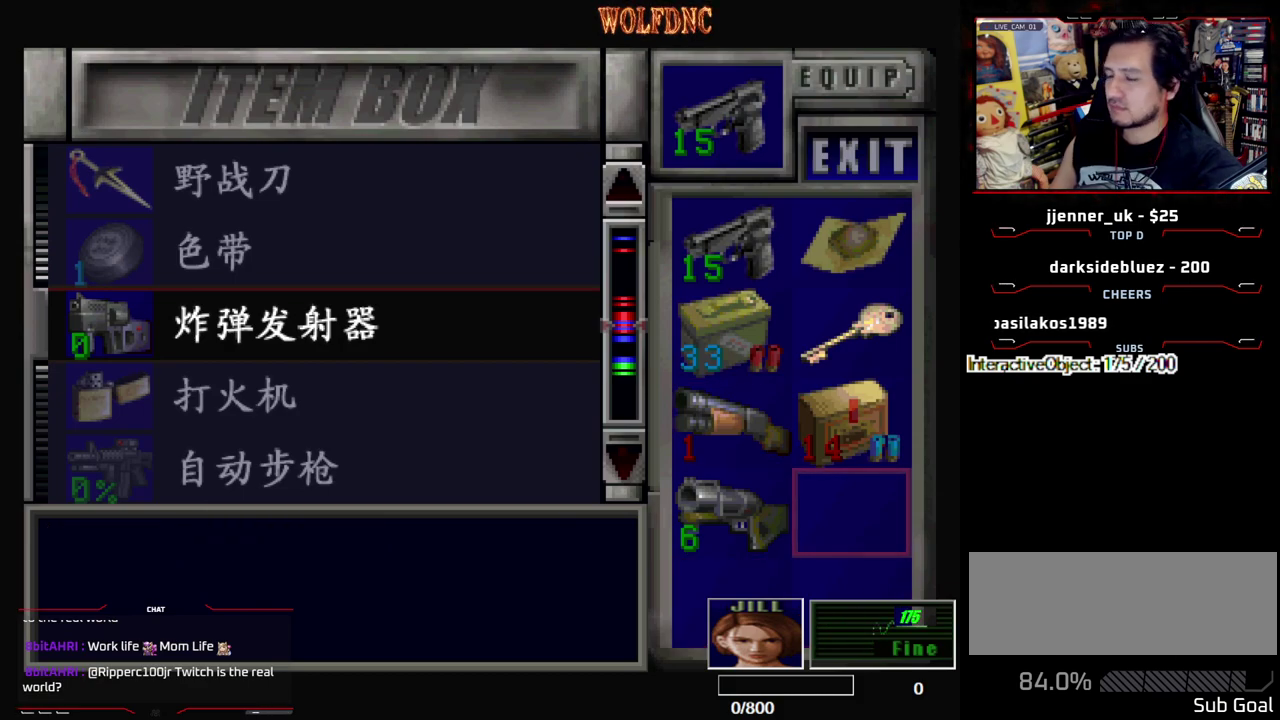
{"buttons": [], "events": []}
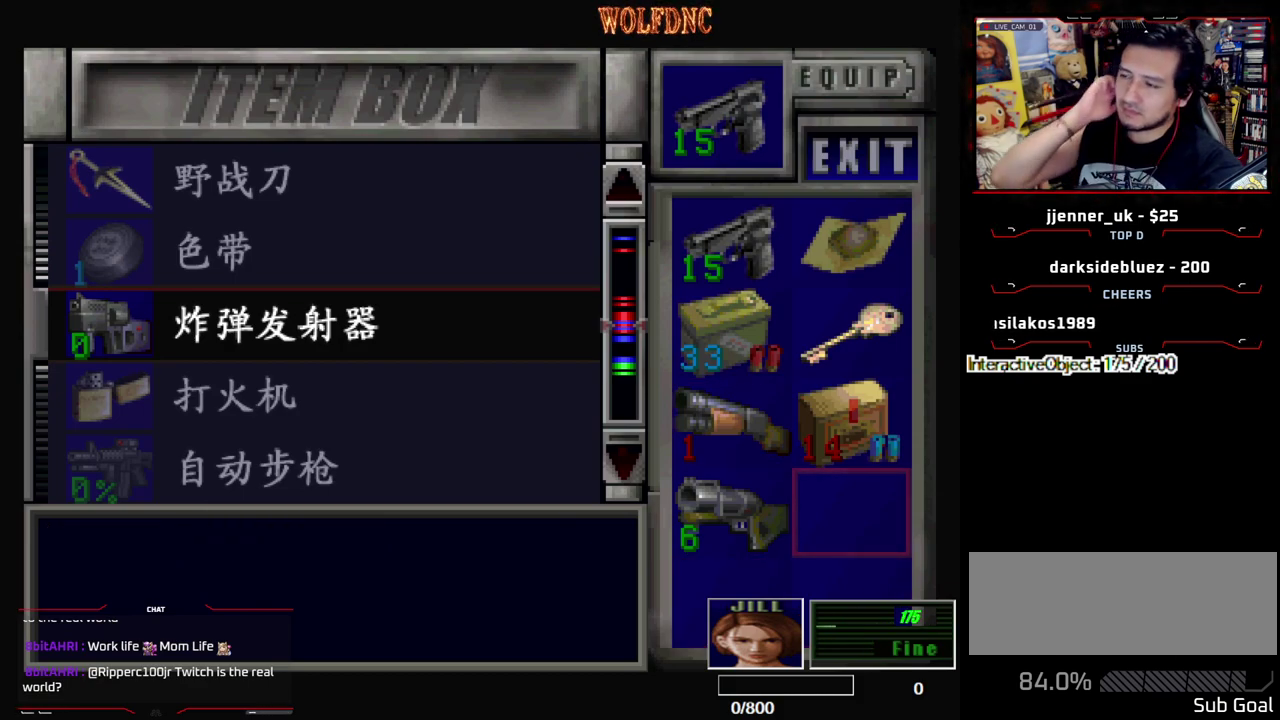
{"buttons": [], "events": []}
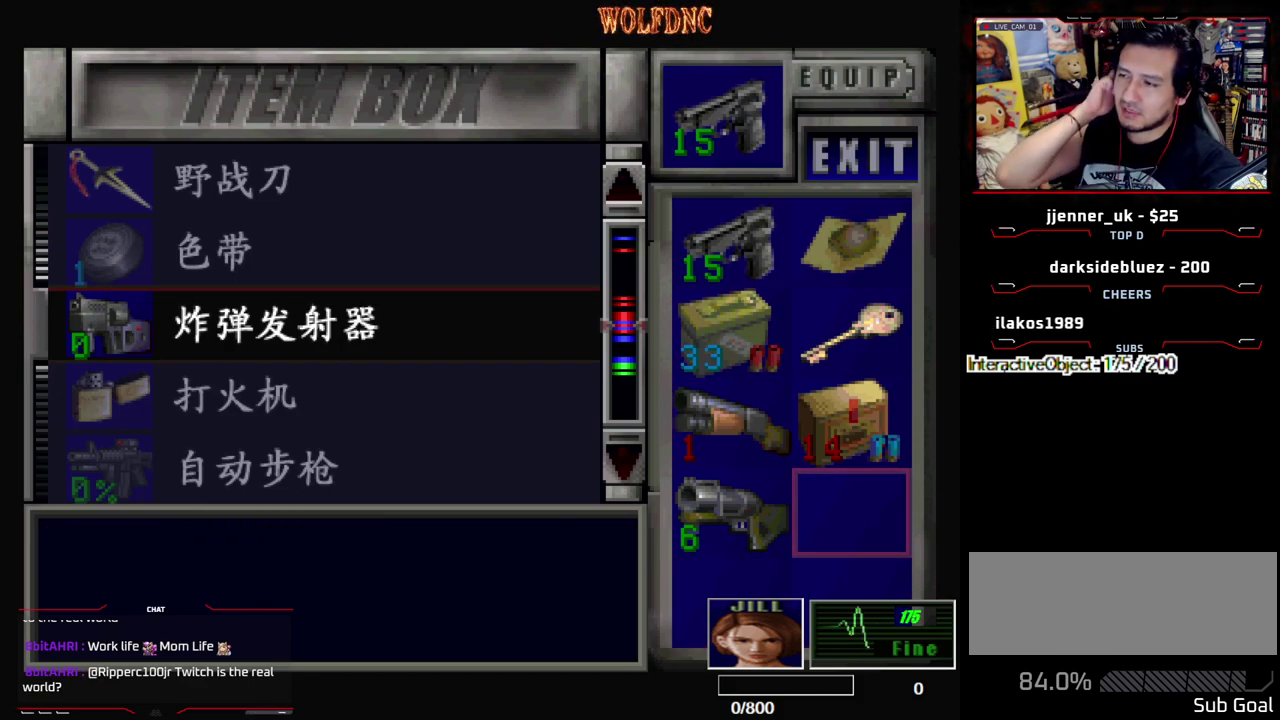
{"buttons": [], "events": []}
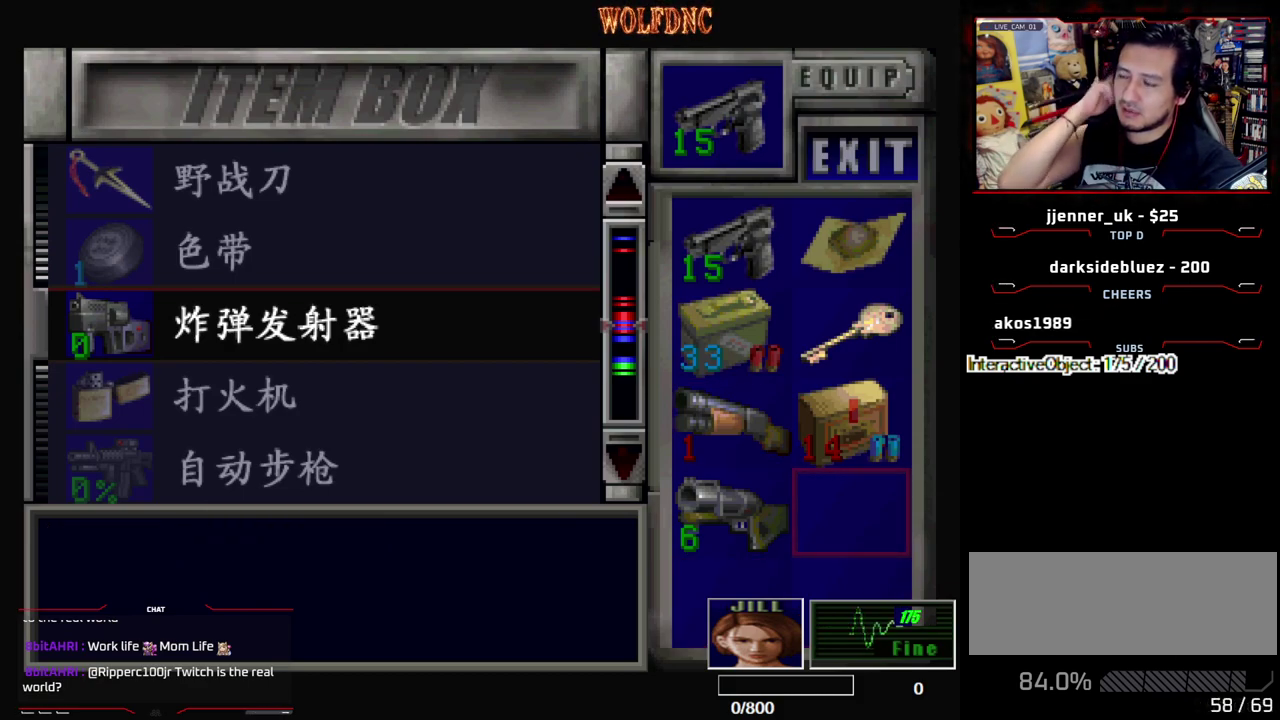
{"buttons": [], "events": []}
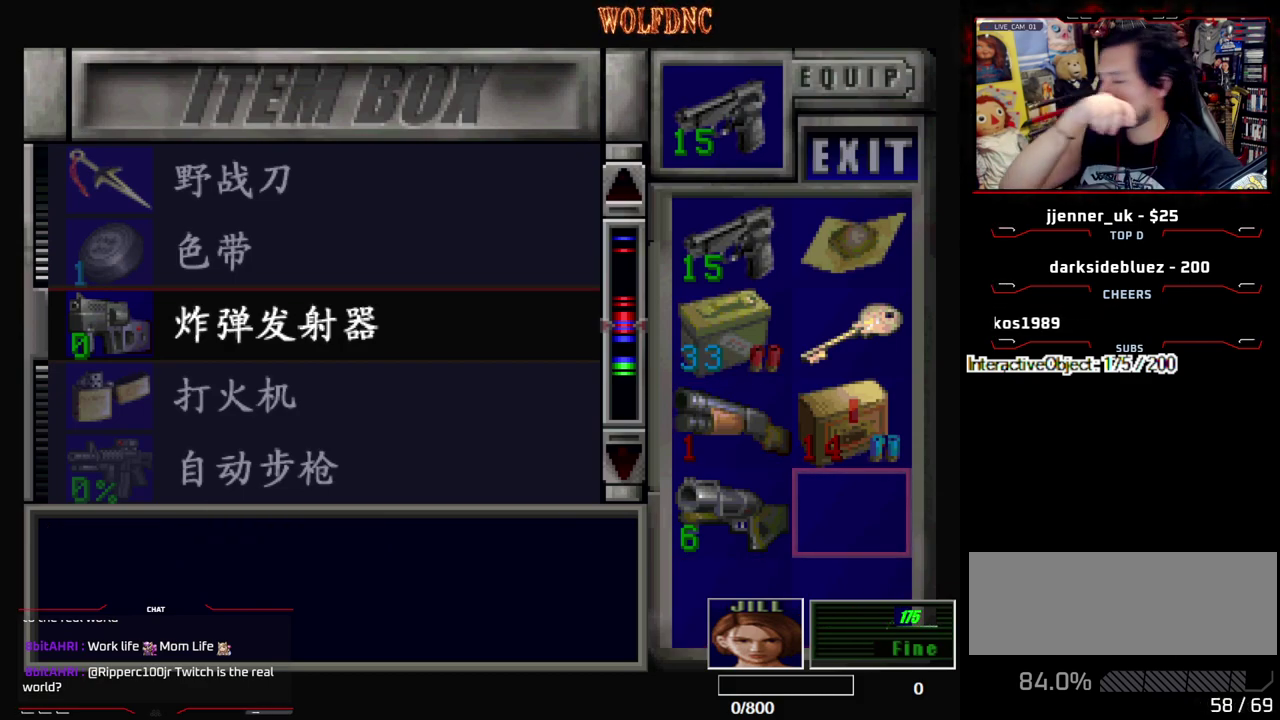
{"buttons": [], "events": []}
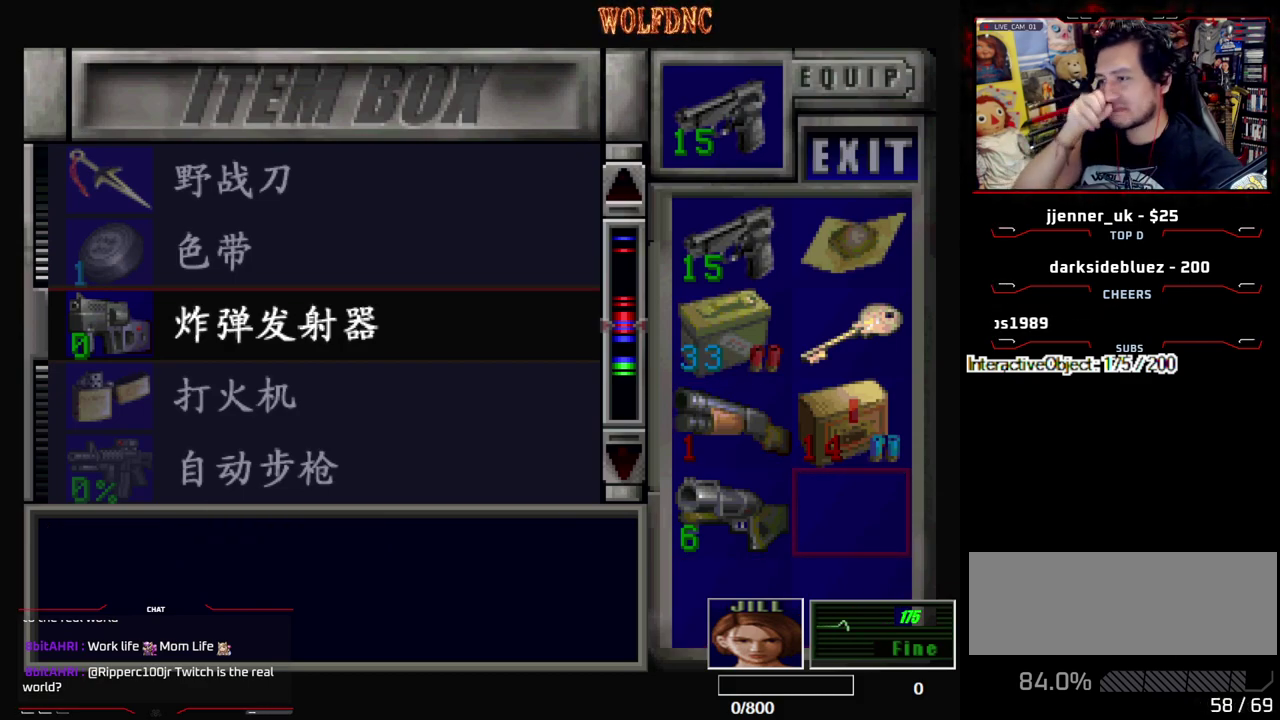
{"buttons": [], "events": []}
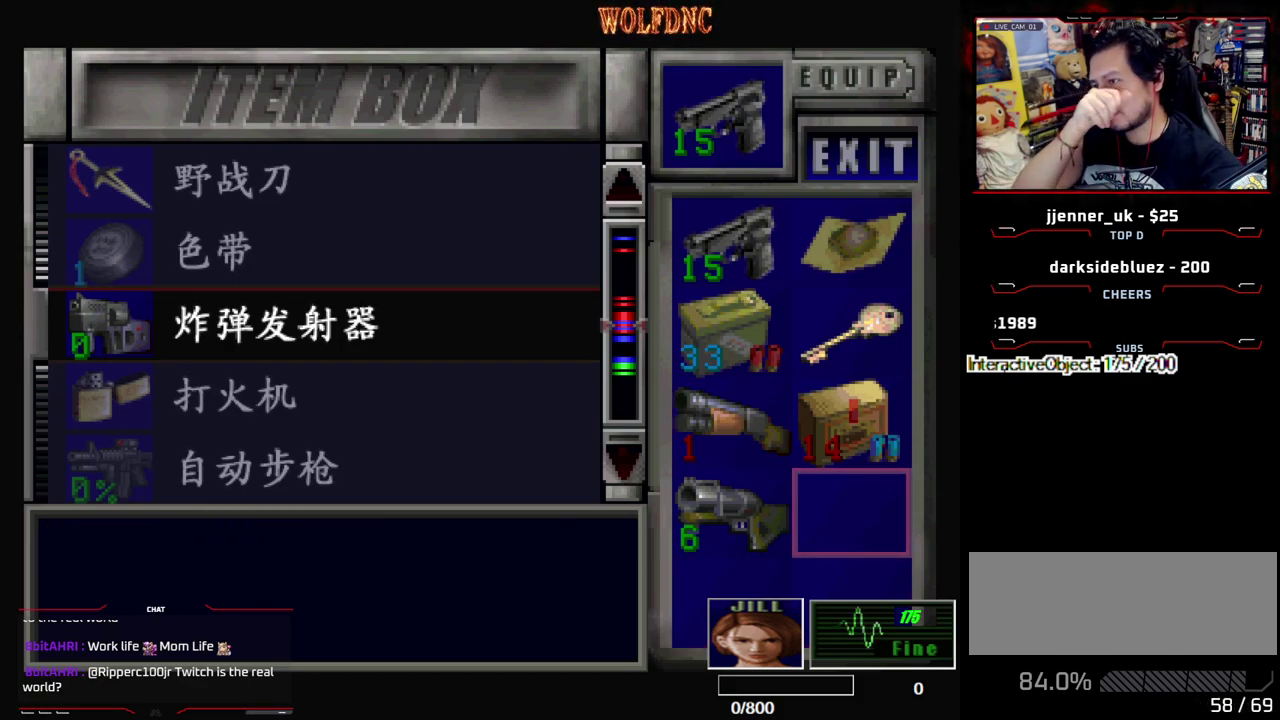
{"buttons": ["DPAD_LEFT"], "events": [[450, "DPAD_LEFT", "down"]]}
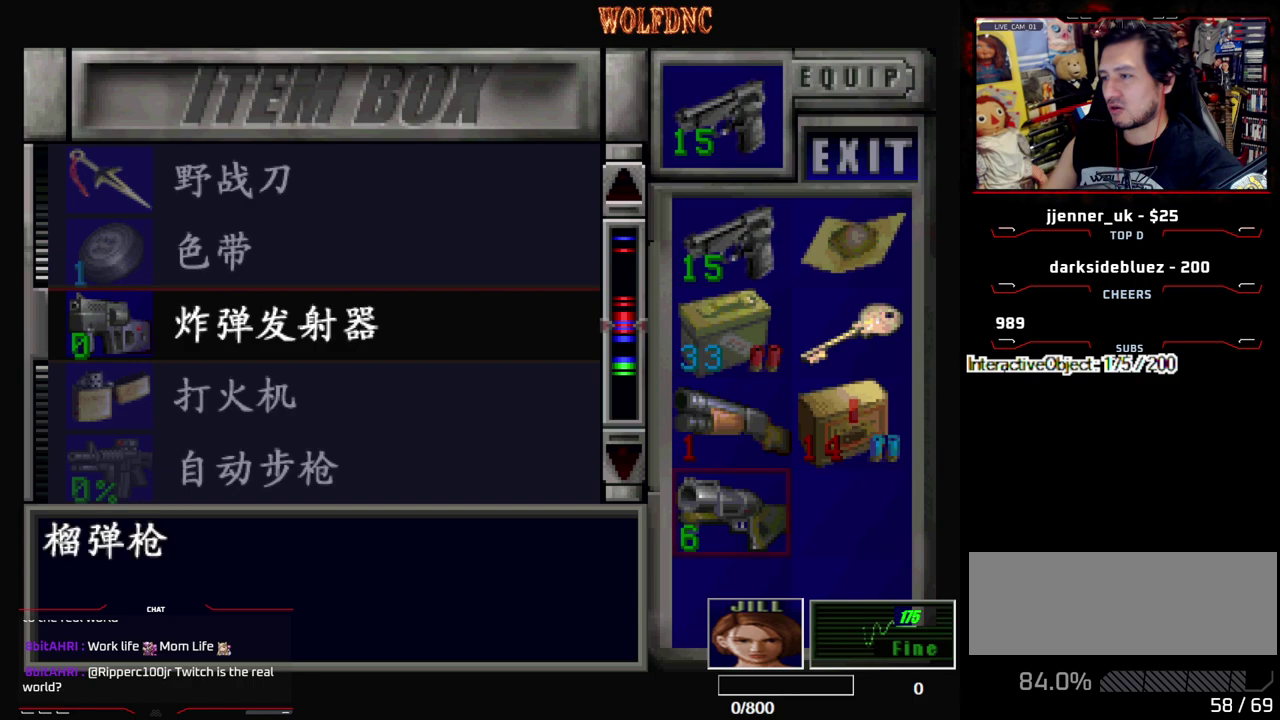
{"buttons": ["CROSS"], "events": [[100, "DPAD_LEFT", "up"], [417, "CROSS", "down"]]}
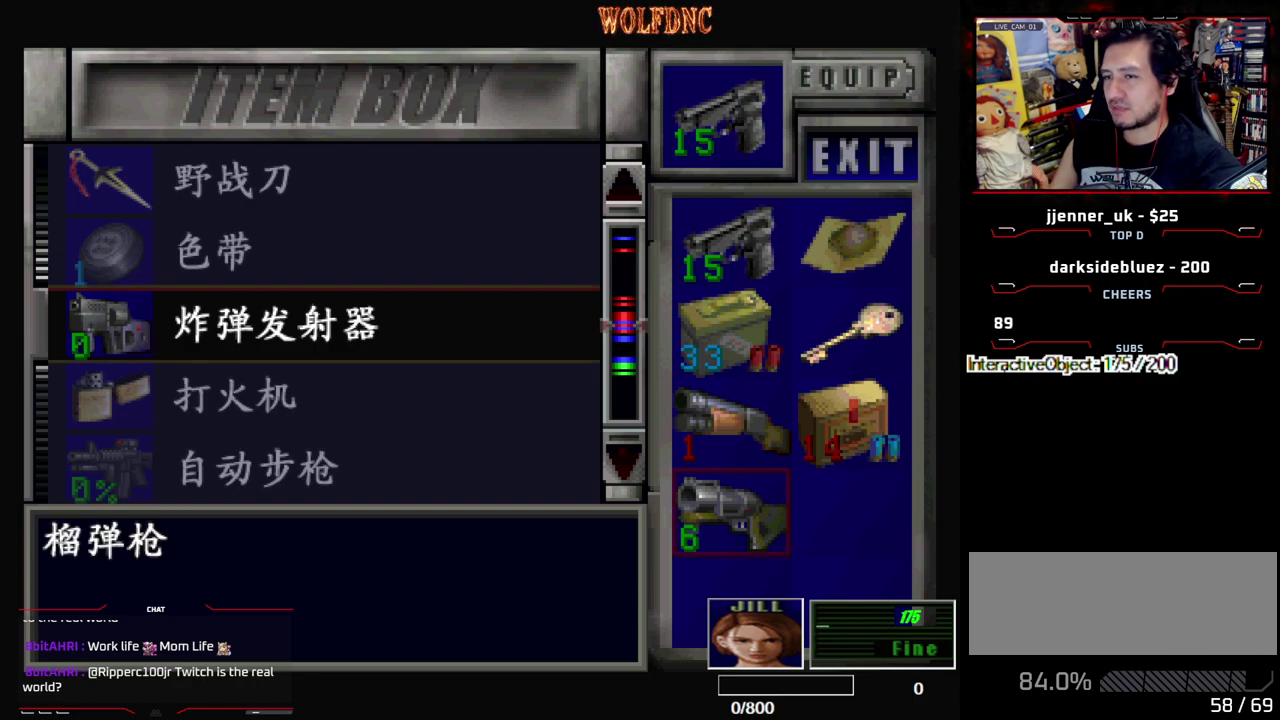
{"buttons": [], "events": [[17, "CROSS", "up"], [67, "DPAD_UP", "down"], [300, "DPAD_UP", "up"]]}
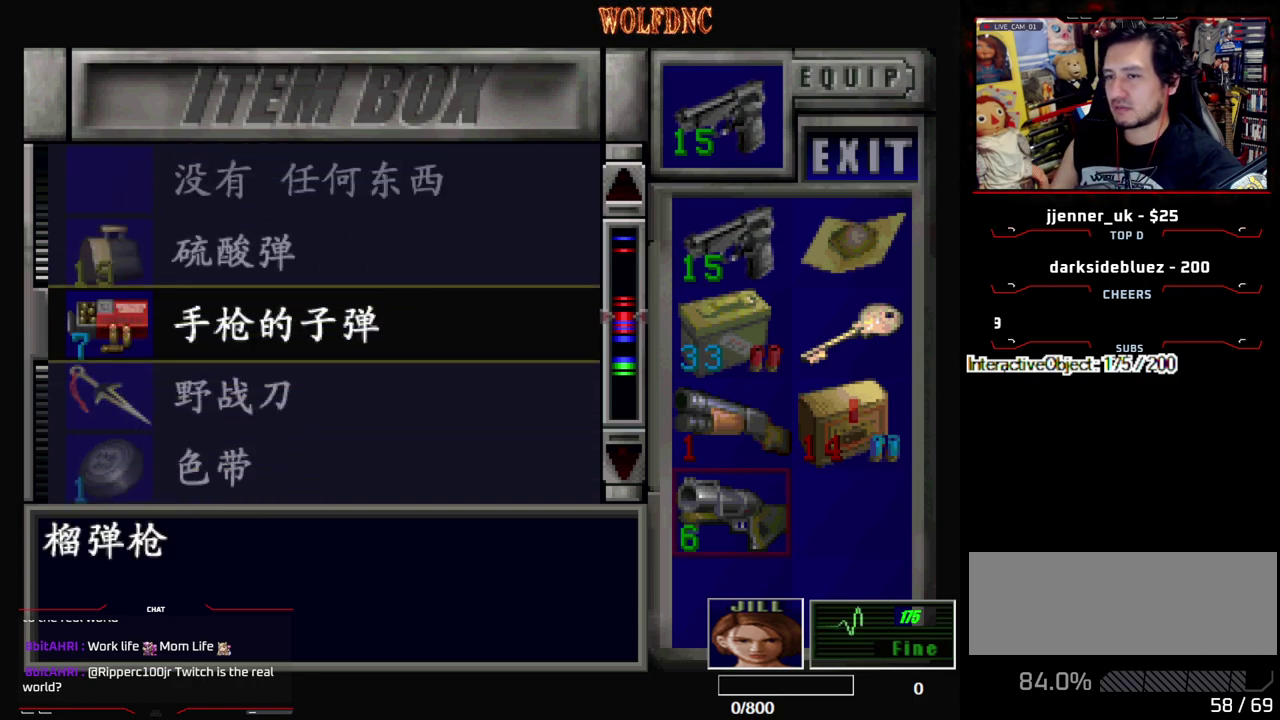
{"buttons": [], "events": [[33, "DPAD_UP", "down"], [167, "DPAD_UP", "up"], [317, "CROSS", "down"], [400, "CROSS", "up"]]}
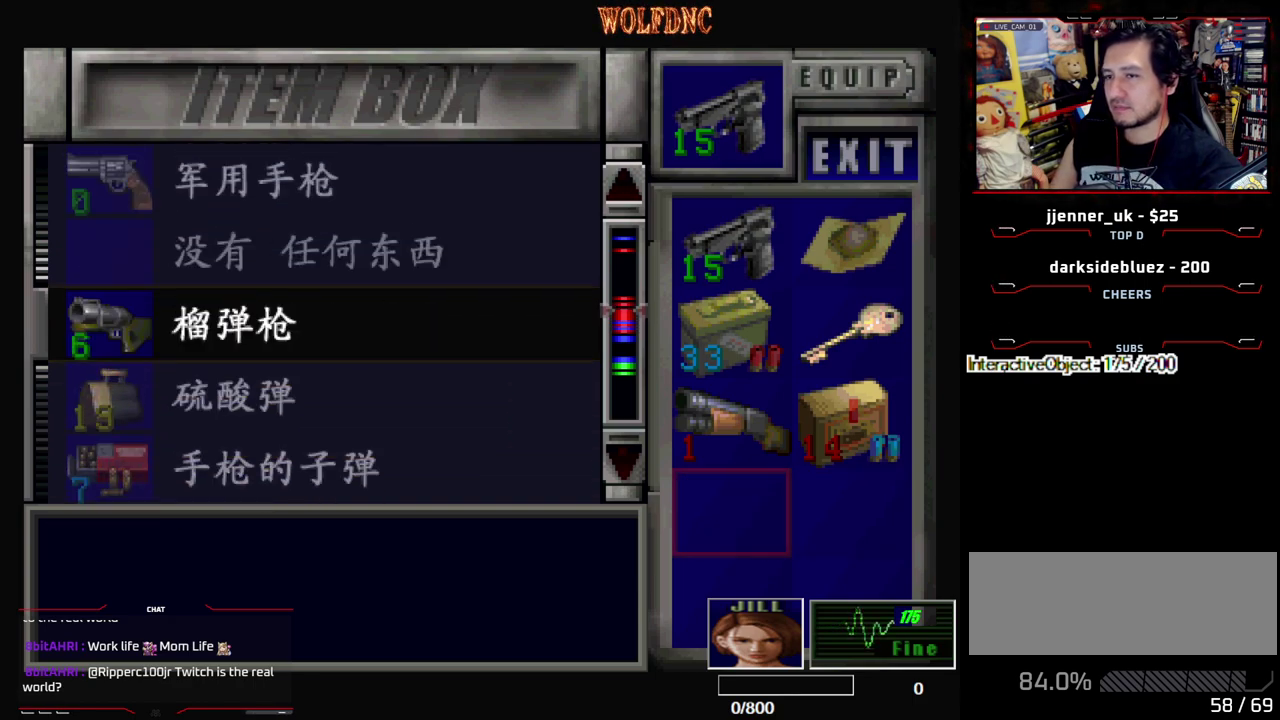
{"buttons": ["DPAD_UP"], "events": [[133, "CROSS", "down"], [233, "CROSS", "up"], [333, "DPAD_UP", "down"]]}
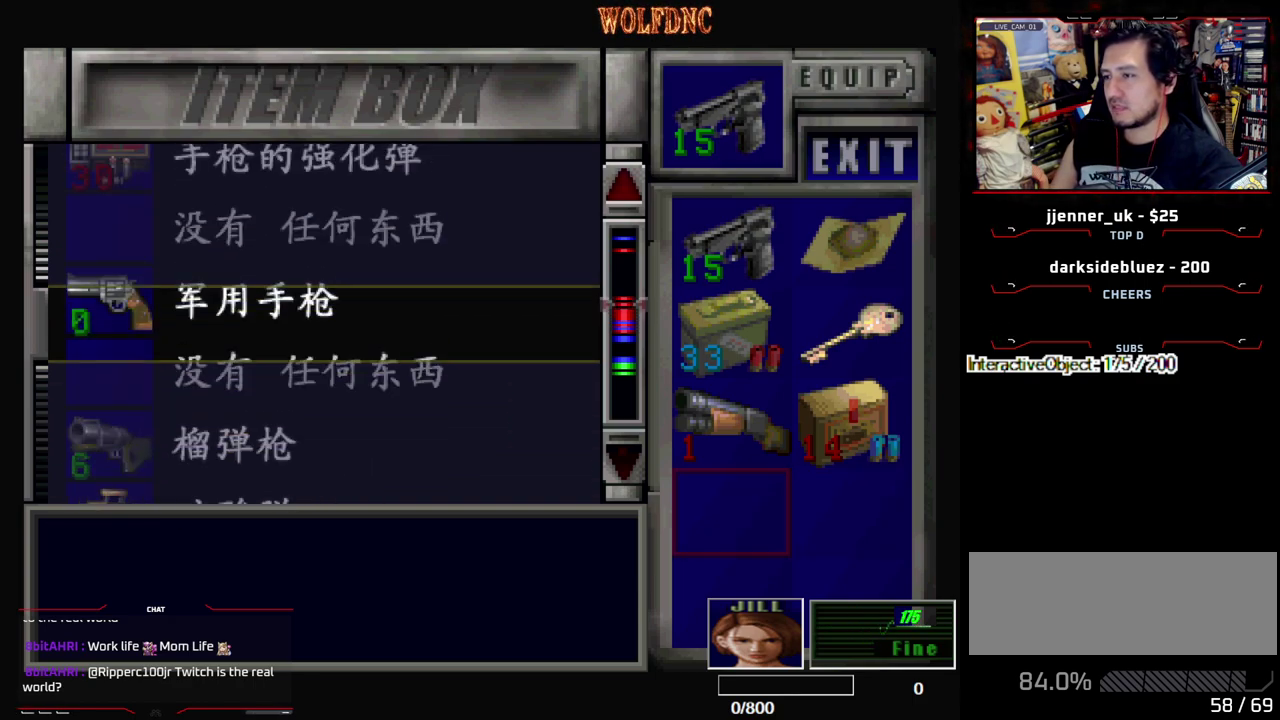
{"buttons": [], "events": [[17, "DPAD_UP", "up"]]}
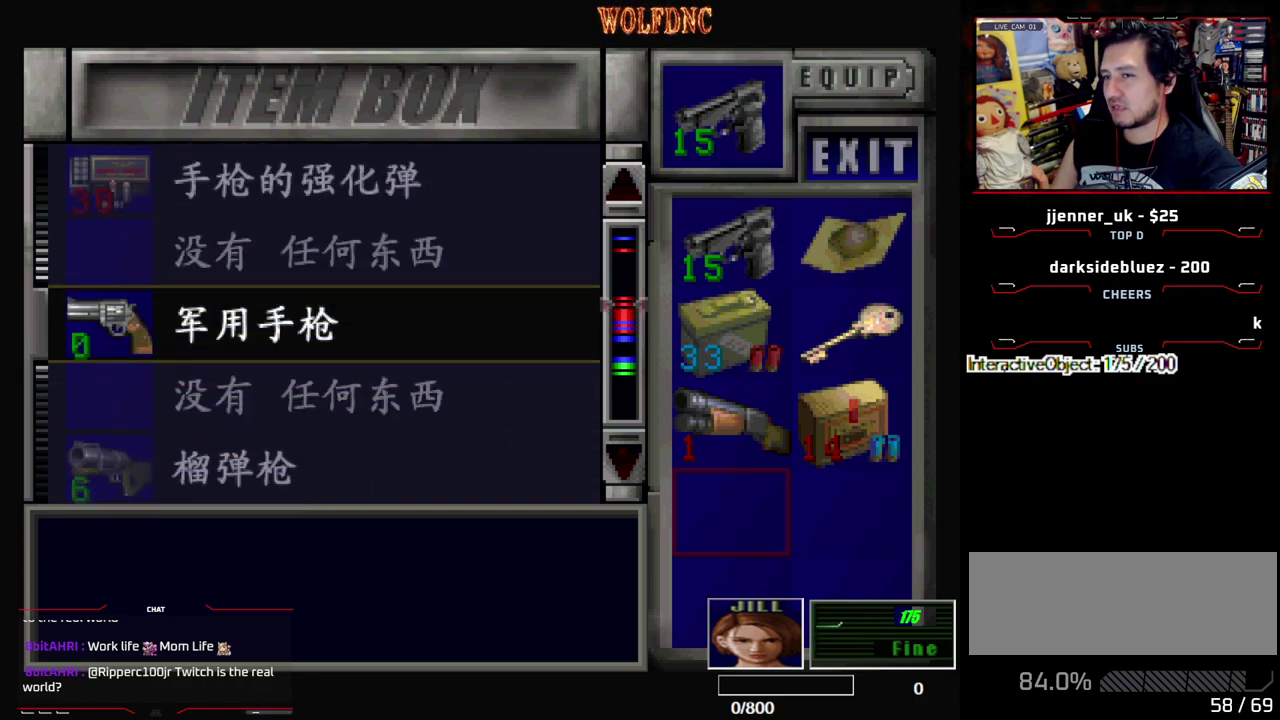
{"buttons": [], "events": []}
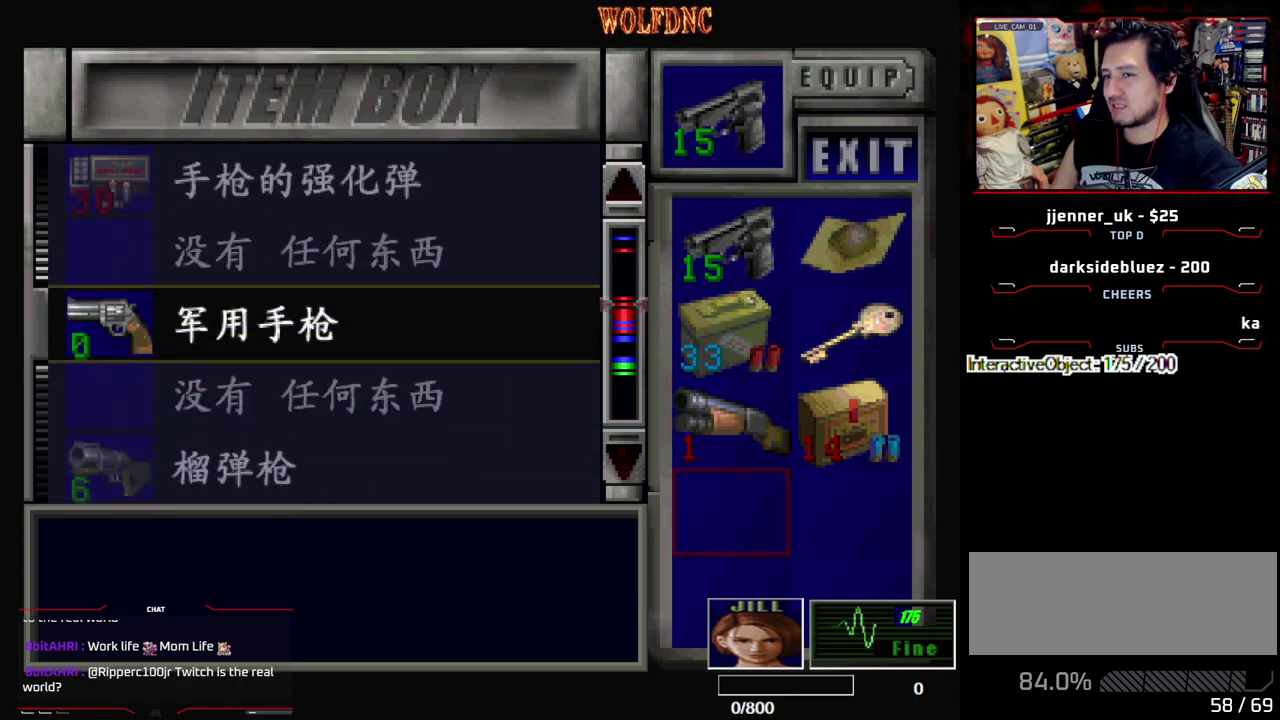
{"buttons": [], "events": []}
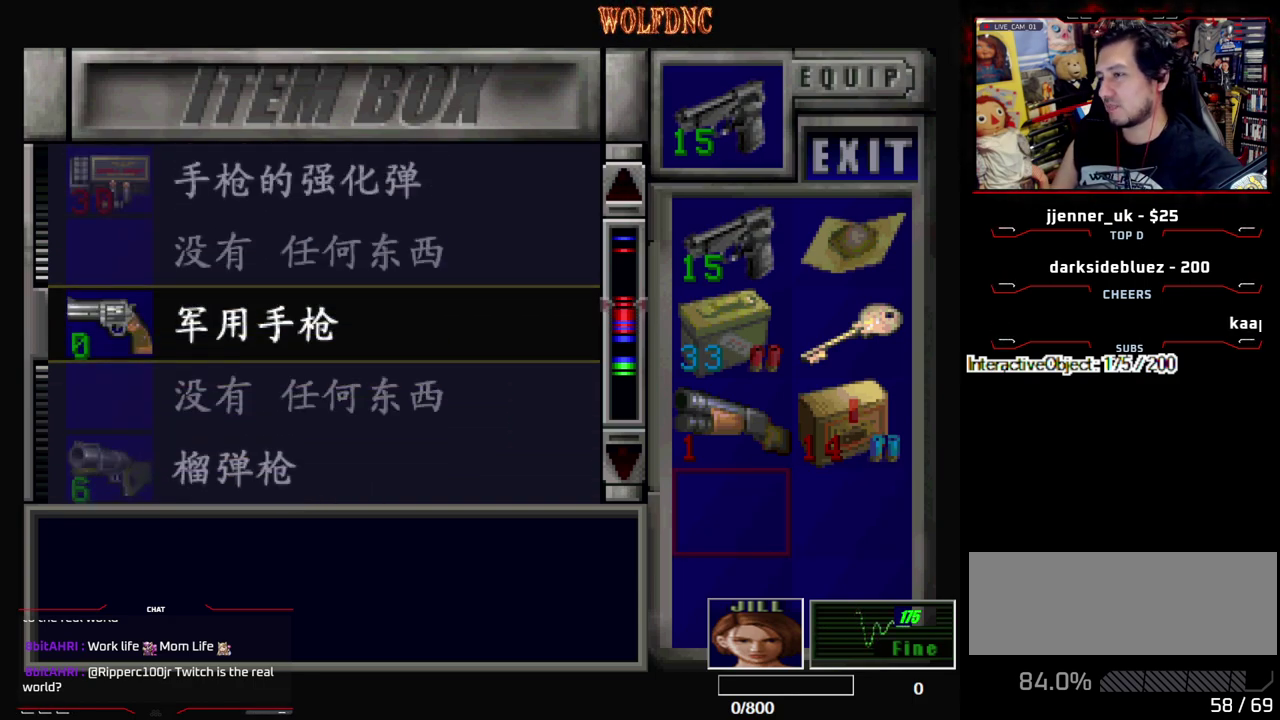
{"buttons": ["DPAD_UP"], "events": [[483, "DPAD_UP", "down"]]}
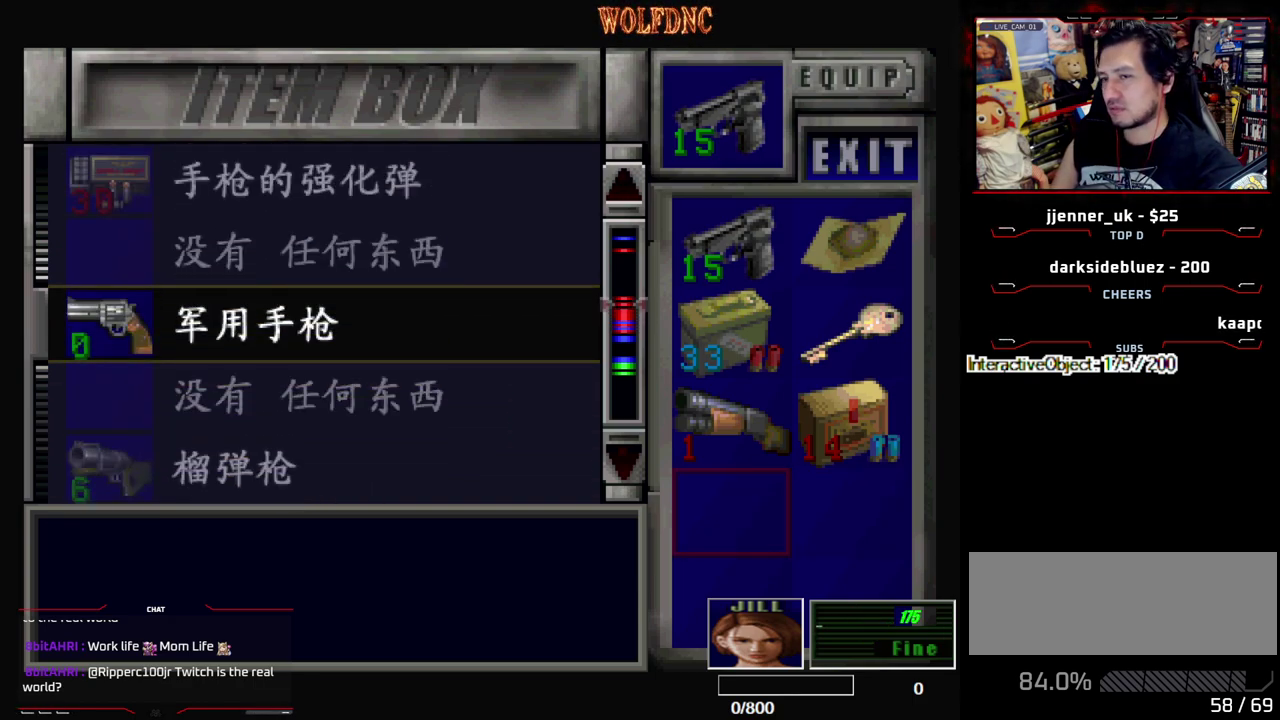
{"buttons": ["DPAD_DOWN"], "events": [[217, "DPAD_UP", "up"], [500, "DPAD_DOWN", "down"]]}
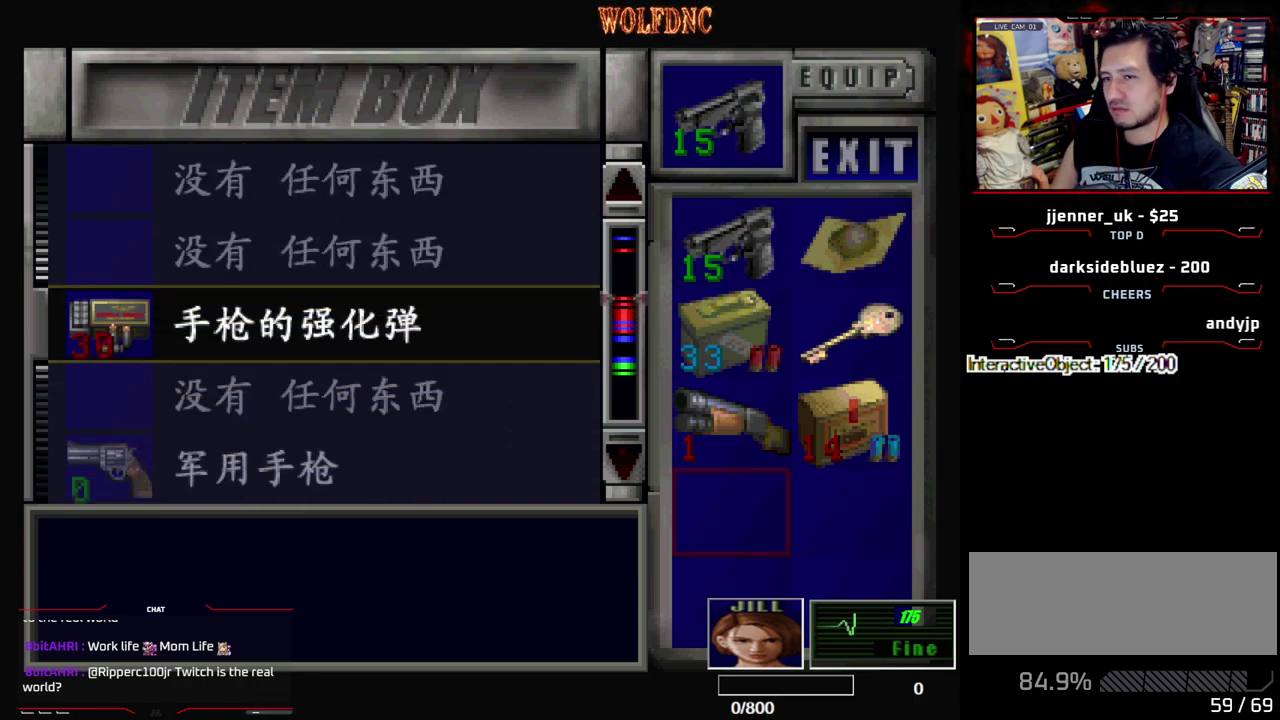
{"buttons": ["DPAD_DOWN"], "events": []}
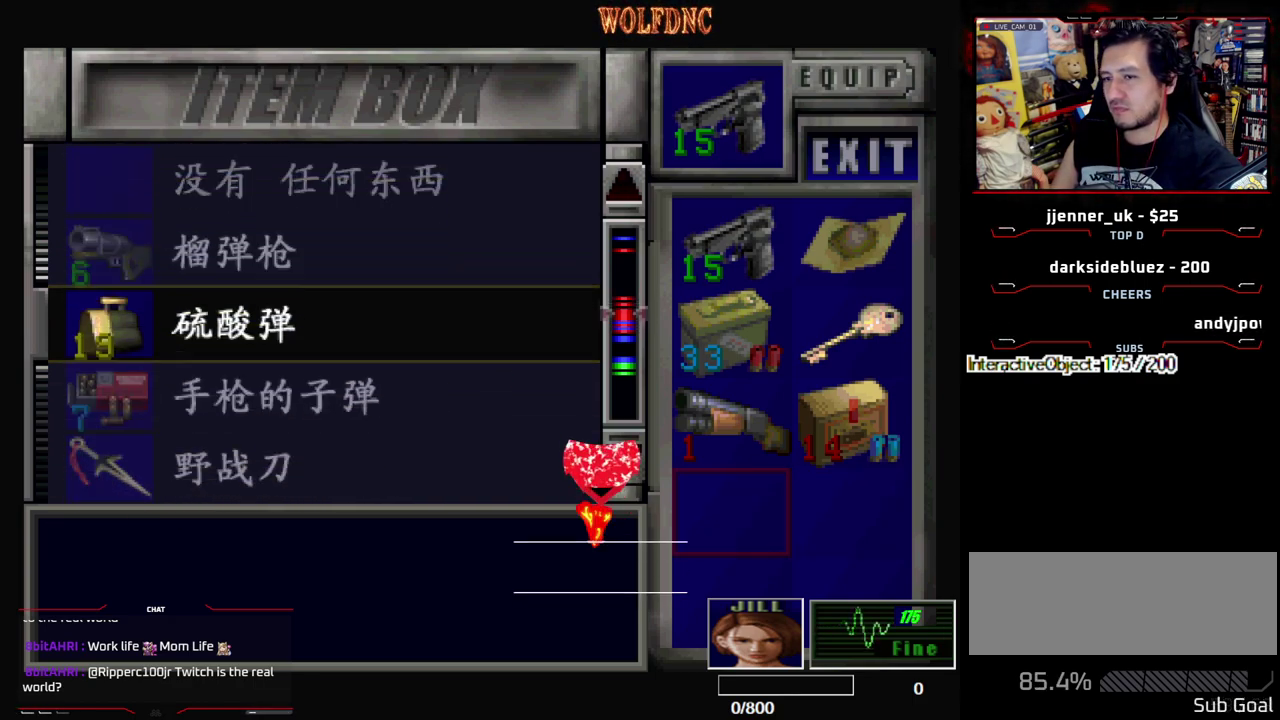
{"buttons": [], "events": [[250, "DPAD_DOWN", "up"], [383, "DPAD_UP", "down"], [483, "DPAD_UP", "up"]]}